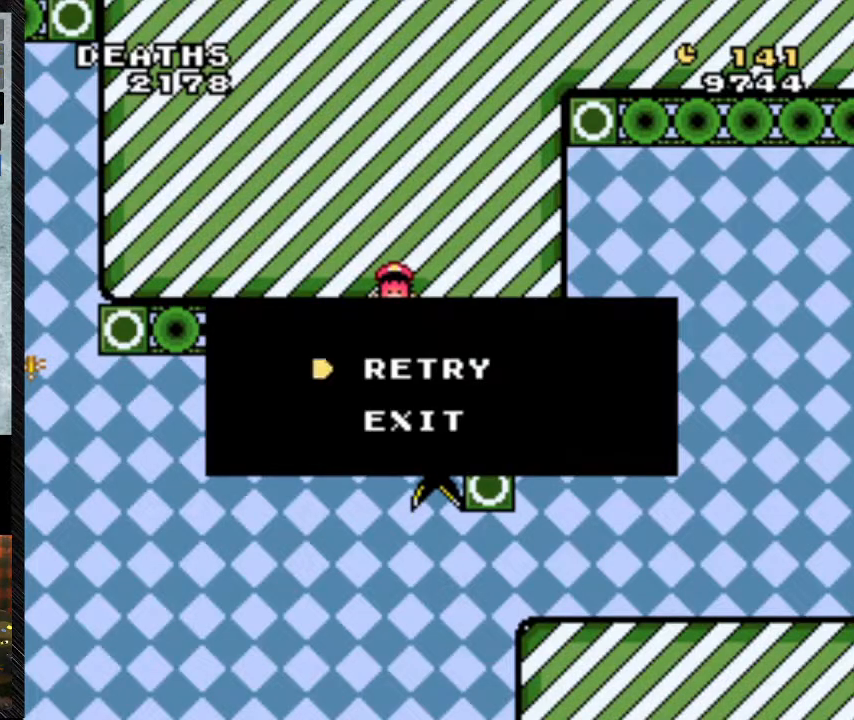
Gameplay with a controller (Nintendo layout); each line is a JSON object with the inputs held at the frame after it. "events" lists button and stick changes between this image and that frame as [ms after this image, input, new state], when the widget could be followed in between. Not read: L3 R3.
{"buttons": [], "events": [[133, "A", "down"], [333, "A", "up"]]}
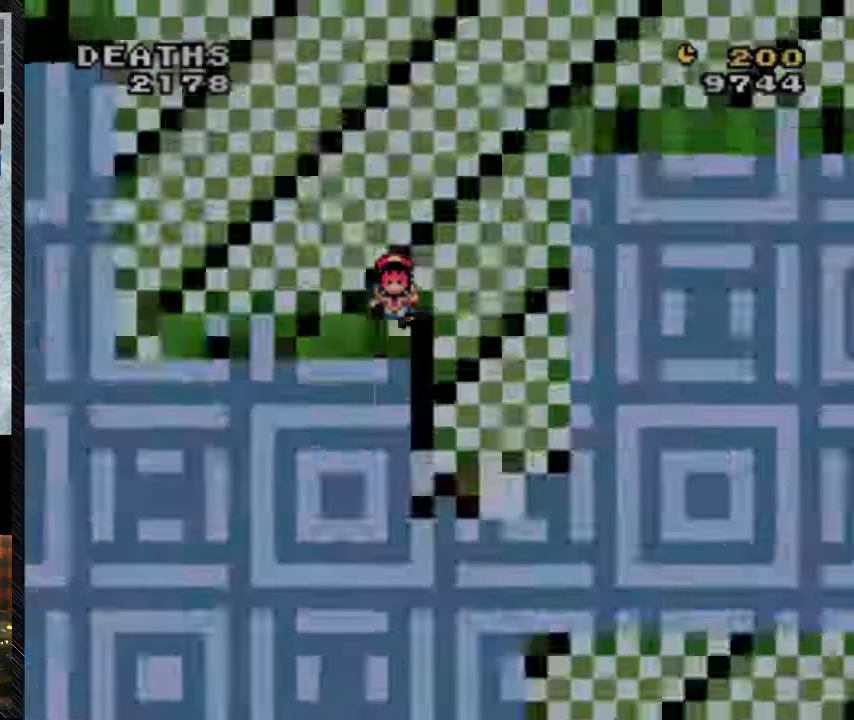
{"buttons": [], "events": []}
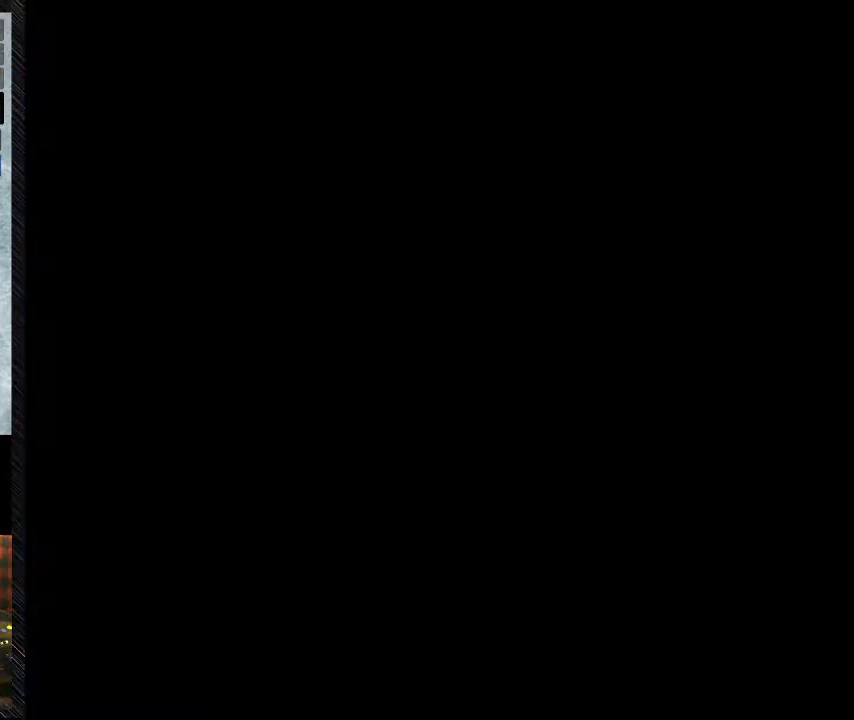
{"buttons": [], "events": []}
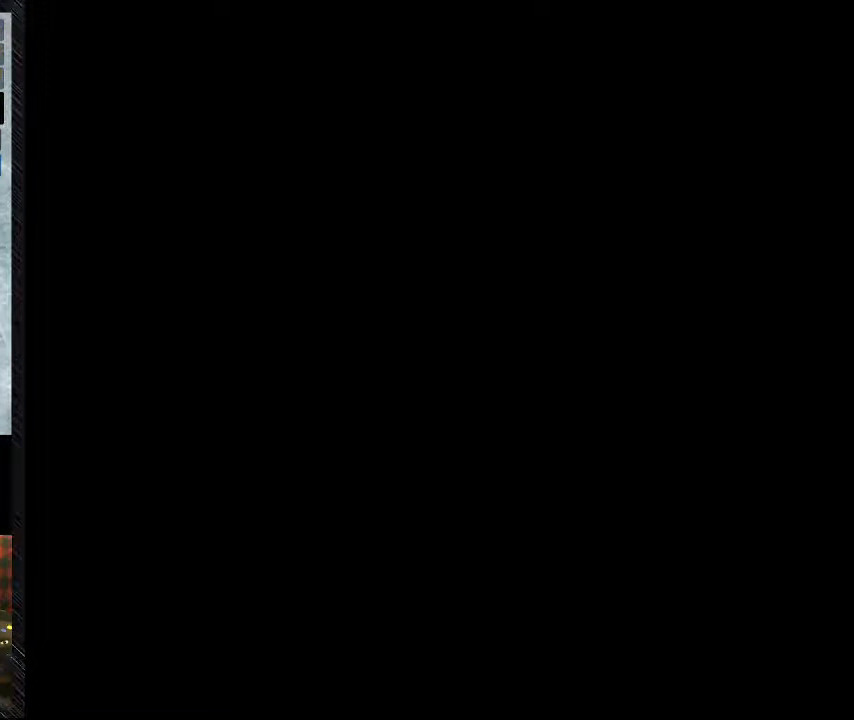
{"buttons": ["Y"], "events": [[333, "Y", "down"]]}
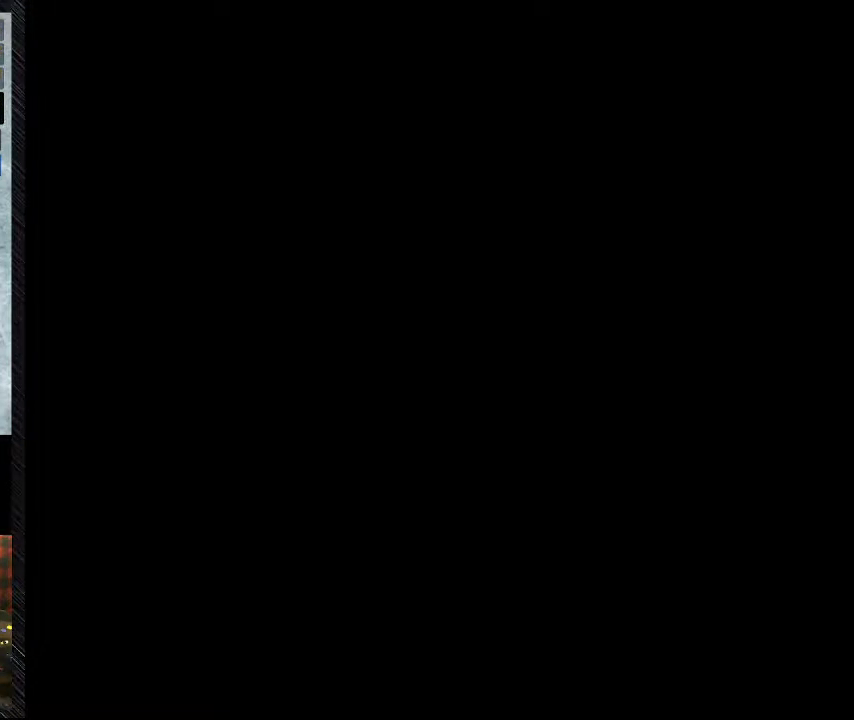
{"buttons": ["Y", "DPAD_RIGHT"], "events": [[300, "DPAD_RIGHT", "down"]]}
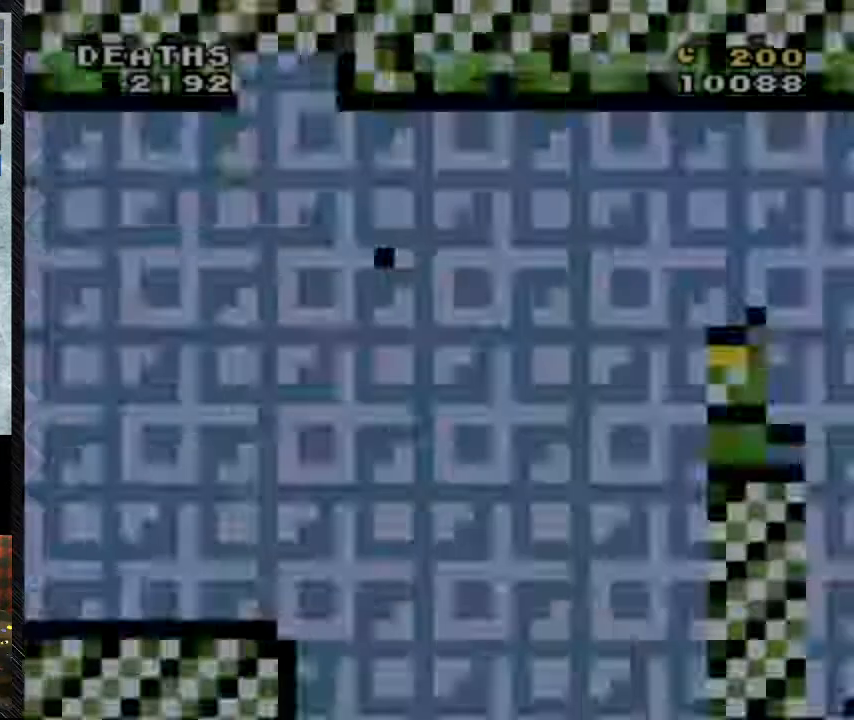
{"buttons": ["Y", "DPAD_RIGHT"], "events": []}
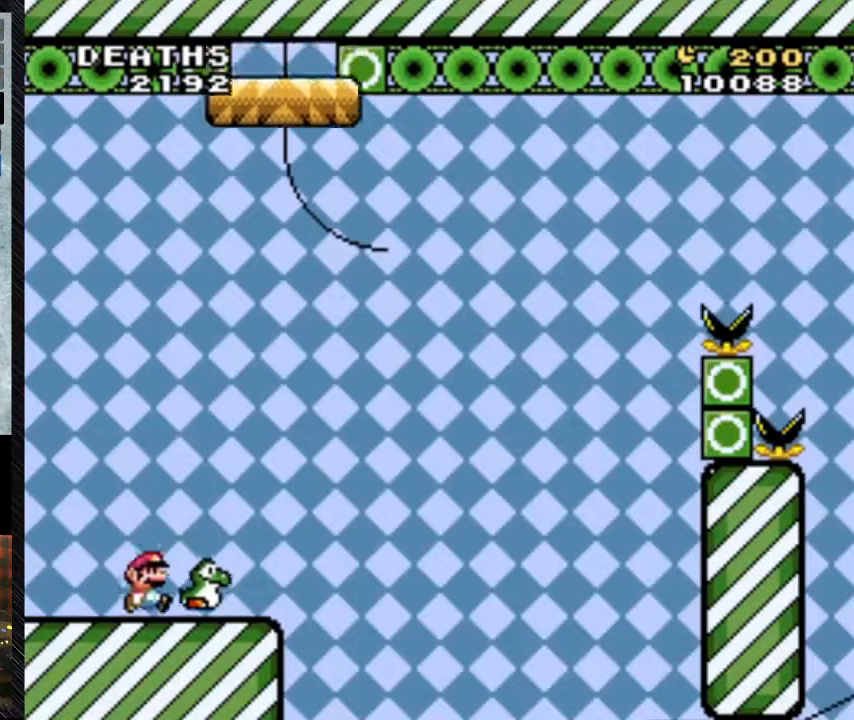
{"buttons": ["Y", "DPAD_LEFT"], "events": [[167, "DPAD_LEFT", "down"], [233, "B", "down"], [300, "B", "up"], [367, "DPAD_RIGHT", "up"]]}
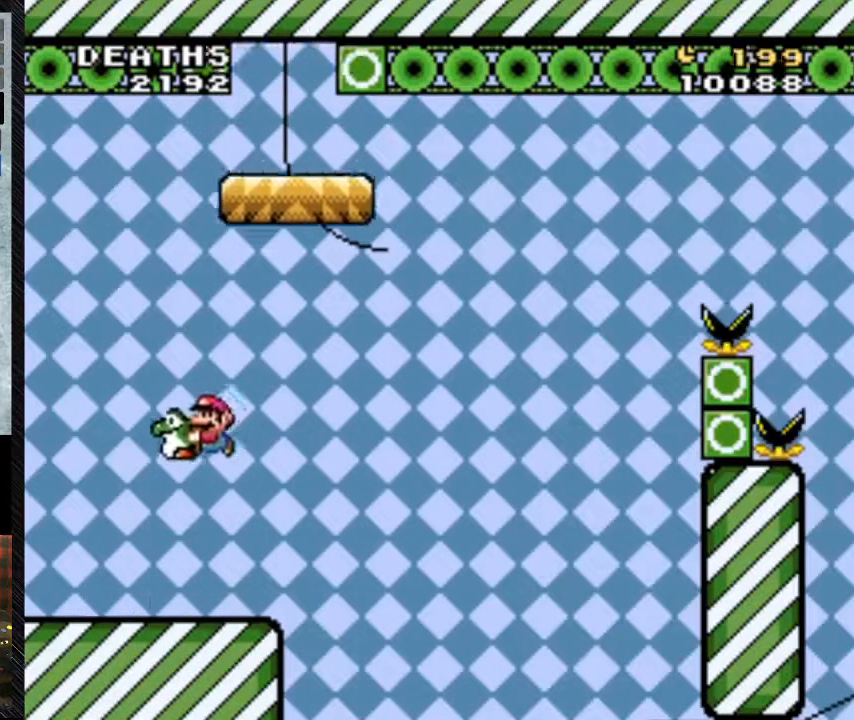
{"buttons": ["B", "Y", "DPAD_RIGHT"], "events": [[33, "DPAD_LEFT", "up"], [133, "DPAD_RIGHT", "down"], [467, "B", "down"]]}
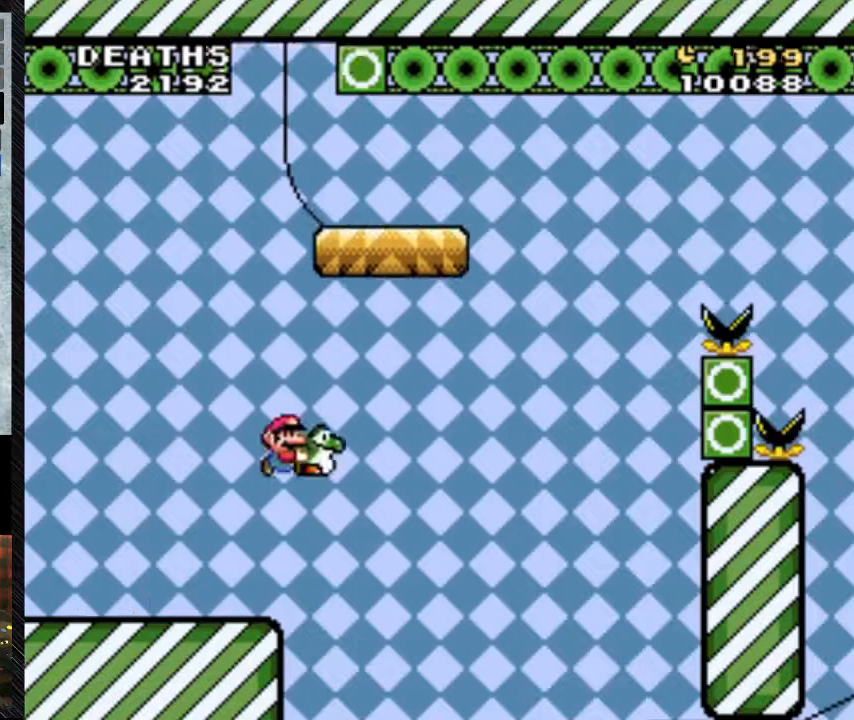
{"buttons": ["B", "Y", "DPAD_RIGHT"], "events": []}
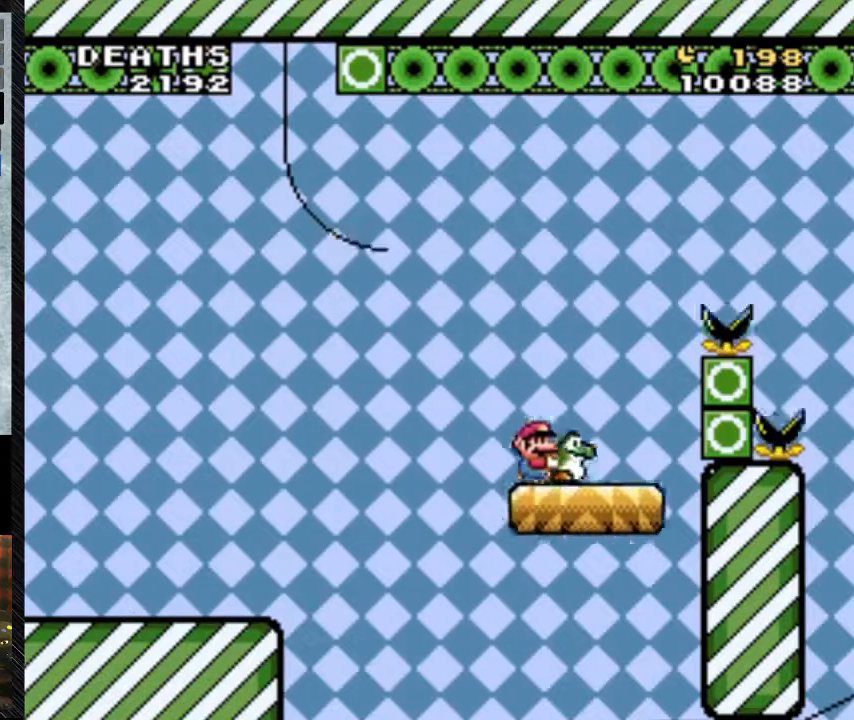
{"buttons": ["B", "Y", "DPAD_RIGHT"], "events": [[33, "B", "up"], [100, "B", "down"]]}
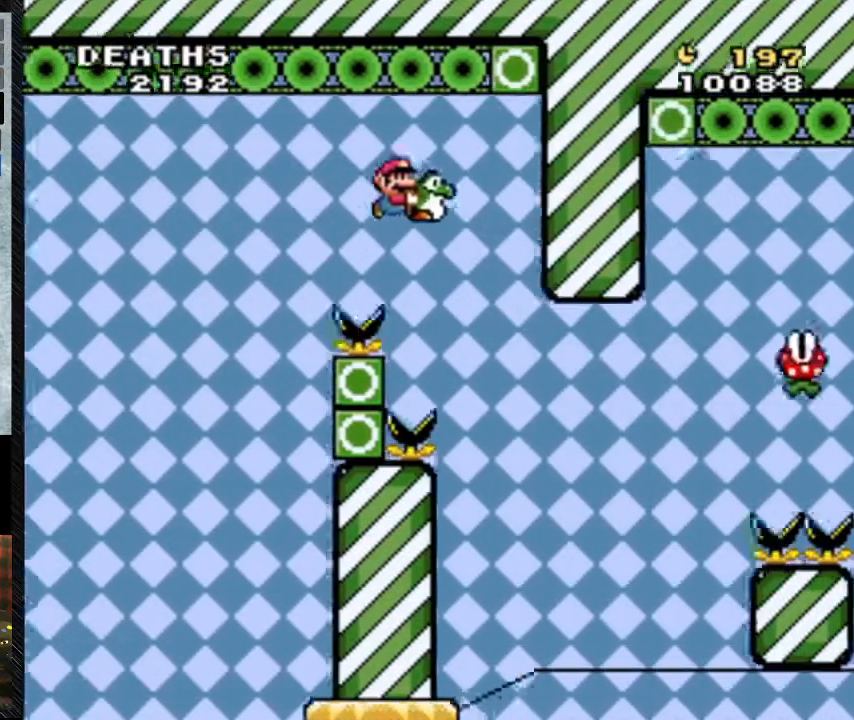
{"buttons": ["Y", "DPAD_LEFT"], "events": [[100, "B", "up"], [367, "DPAD_LEFT", "down"], [367, "DPAD_RIGHT", "up"]]}
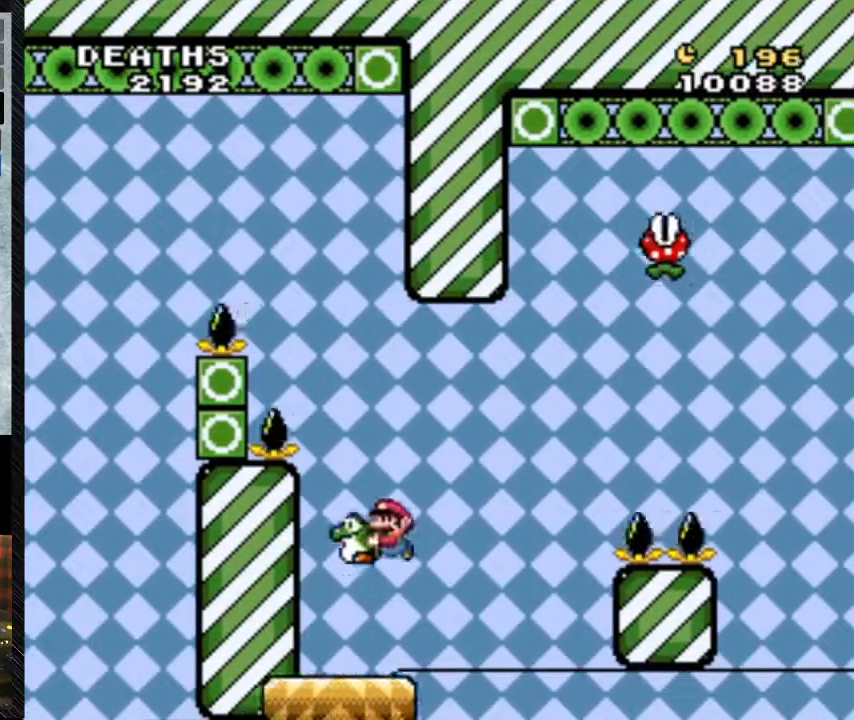
{"buttons": ["Y"], "events": [[67, "DPAD_LEFT", "up"], [200, "DPAD_RIGHT", "down"], [300, "DPAD_RIGHT", "up"]]}